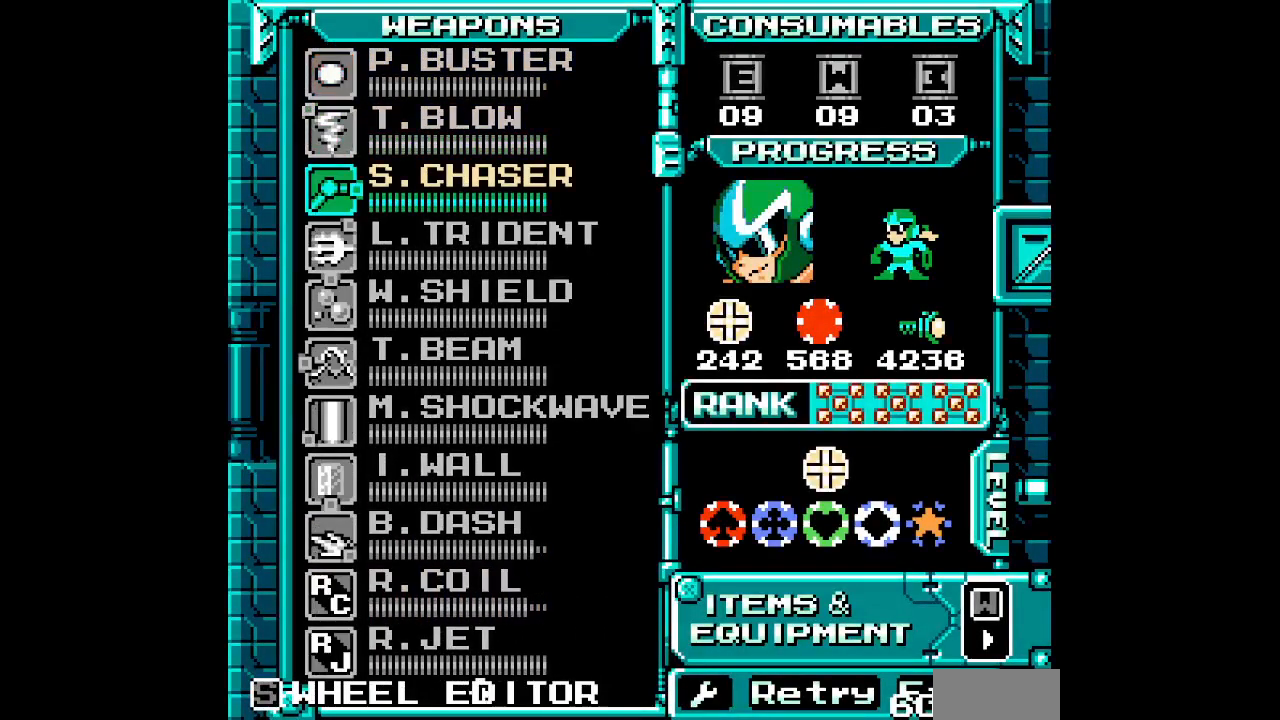
Gameplay with a controller; each line is a JSON object with the inputs held at the frame after it (dt_ms = milliseconds from this image to that frame). "events" lists button and stick changes between this image and that frame as [ms after this image, input, new state], when the widget could be followed in between. Not read: A B HOME L2 L3 R2 R3 SELECT START X Y.
{"dt_ms": 500, "buttons": [], "events": [[17, "DPAD_DOWN", "up"], [100, "DPAD_DOWN", "down"], [167, "DPAD_DOWN", "up"], [217, "DPAD_DOWN", "down"], [300, "DPAD_DOWN", "up"]]}
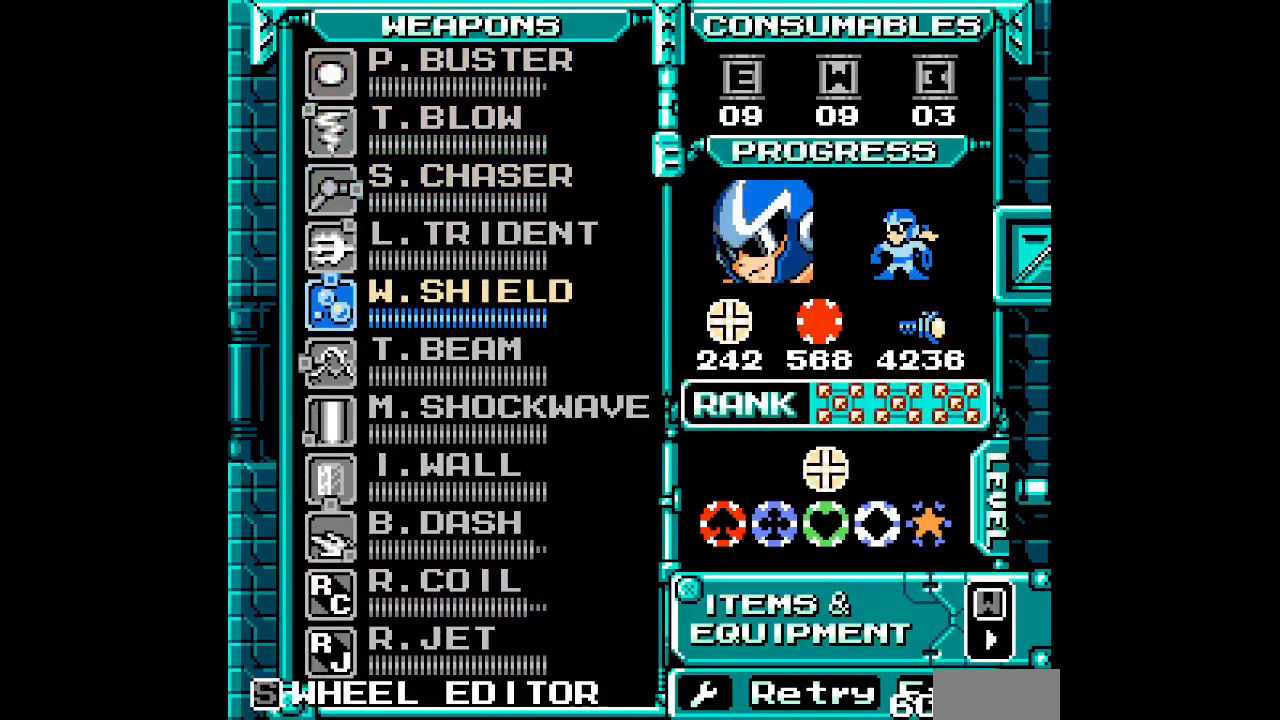
{"dt_ms": 500, "buttons": []}
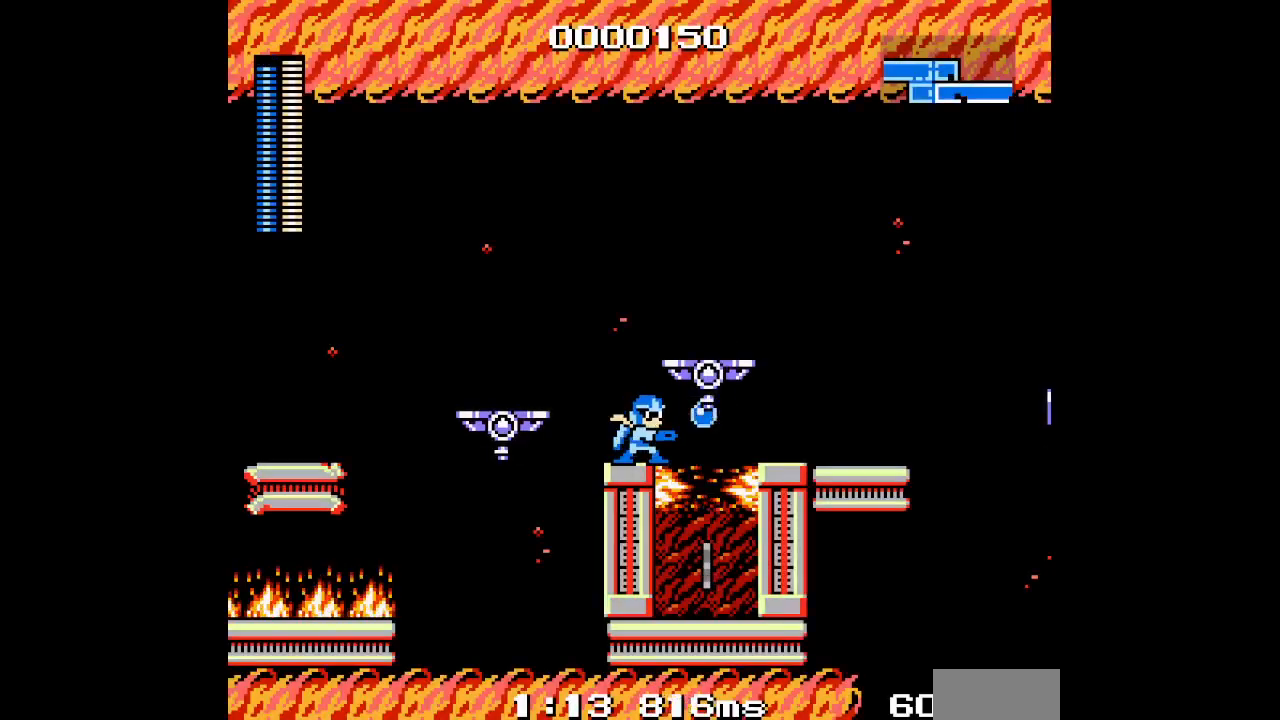
{"dt_ms": 500, "buttons": [], "events": []}
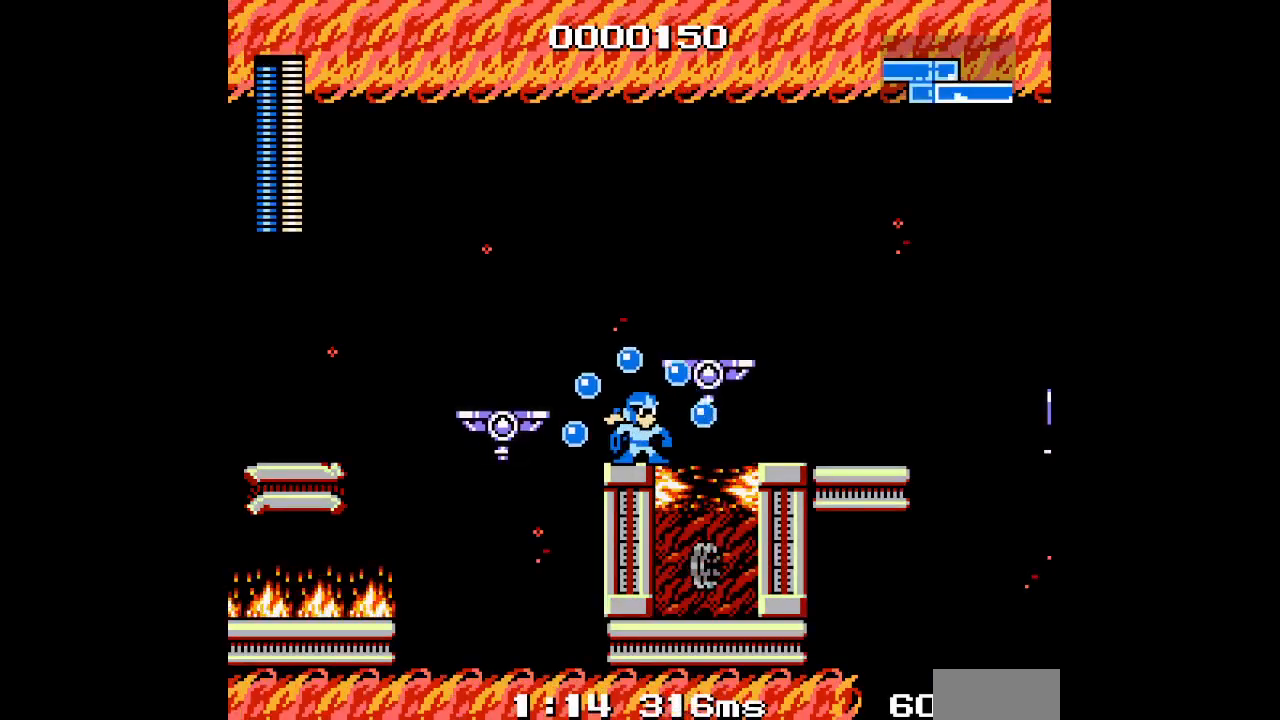
{"dt_ms": 500, "buttons": [], "events": [[133, "DPAD_RIGHT", "down"], [250, "DPAD_RIGHT", "up"]]}
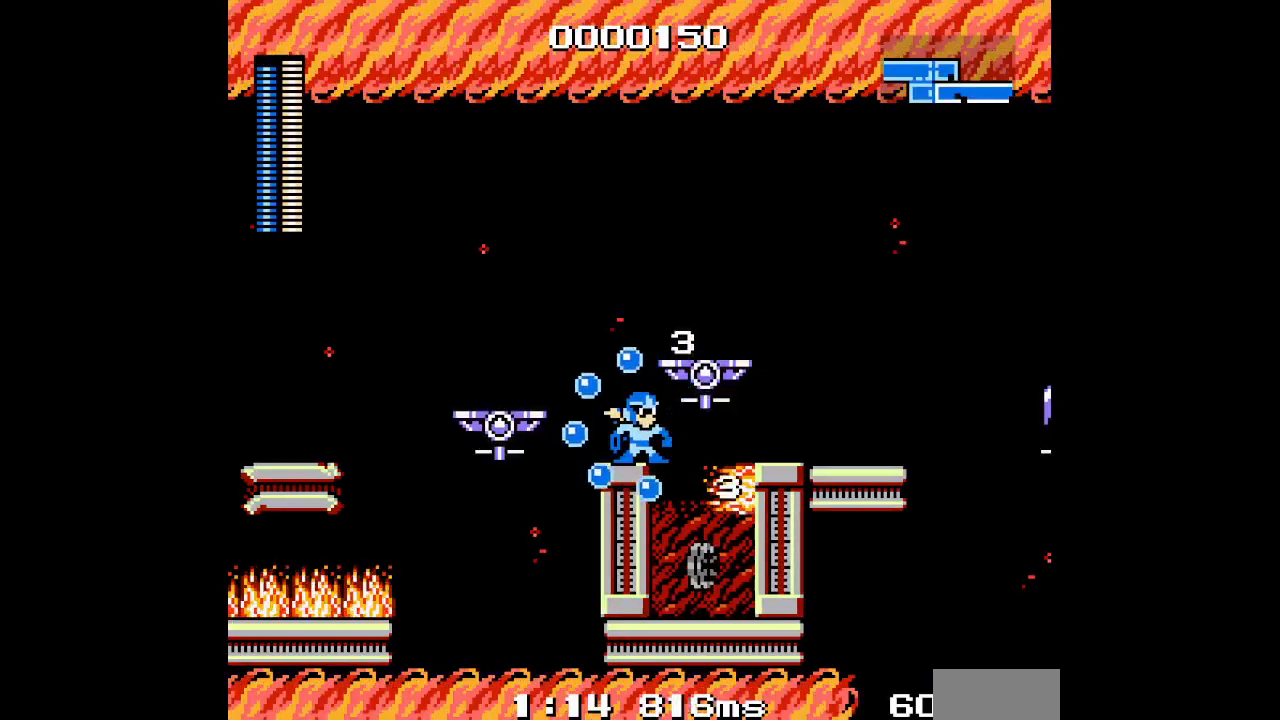
{"dt_ms": 500, "buttons": [], "events": [[283, "DPAD_RIGHT", "down"], [400, "DPAD_RIGHT", "up"]]}
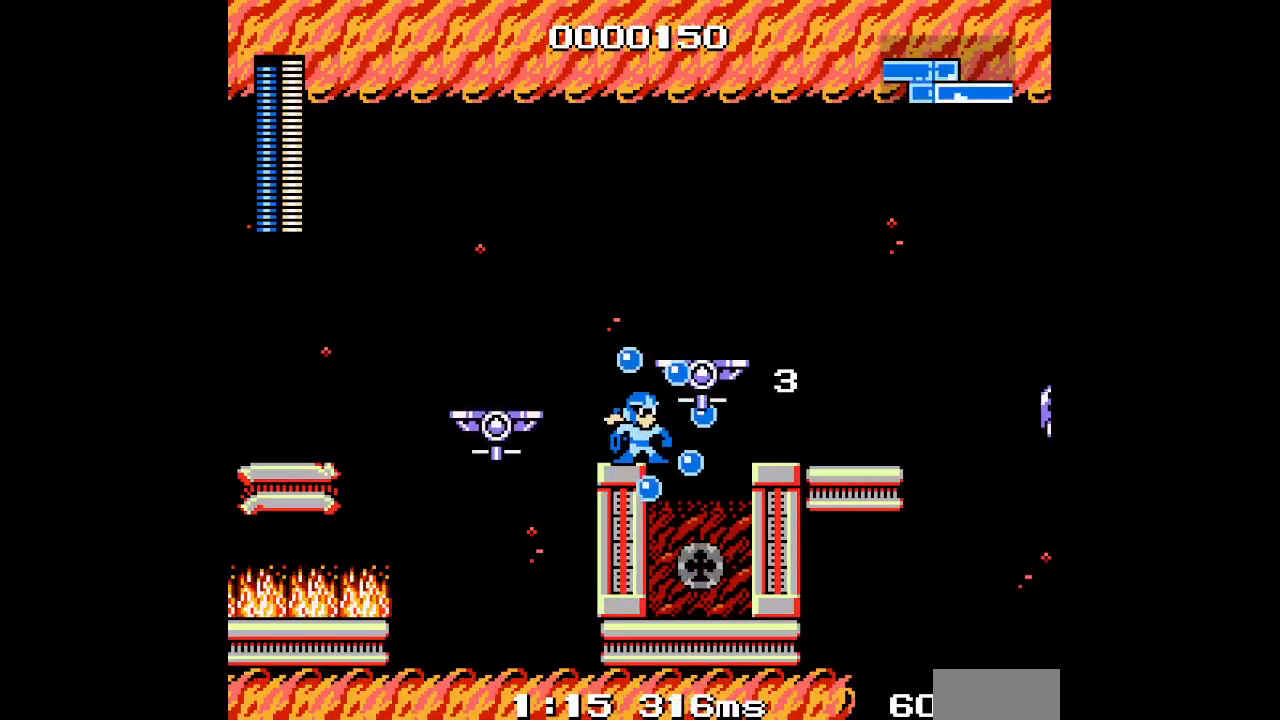
{"dt_ms": 500, "buttons": []}
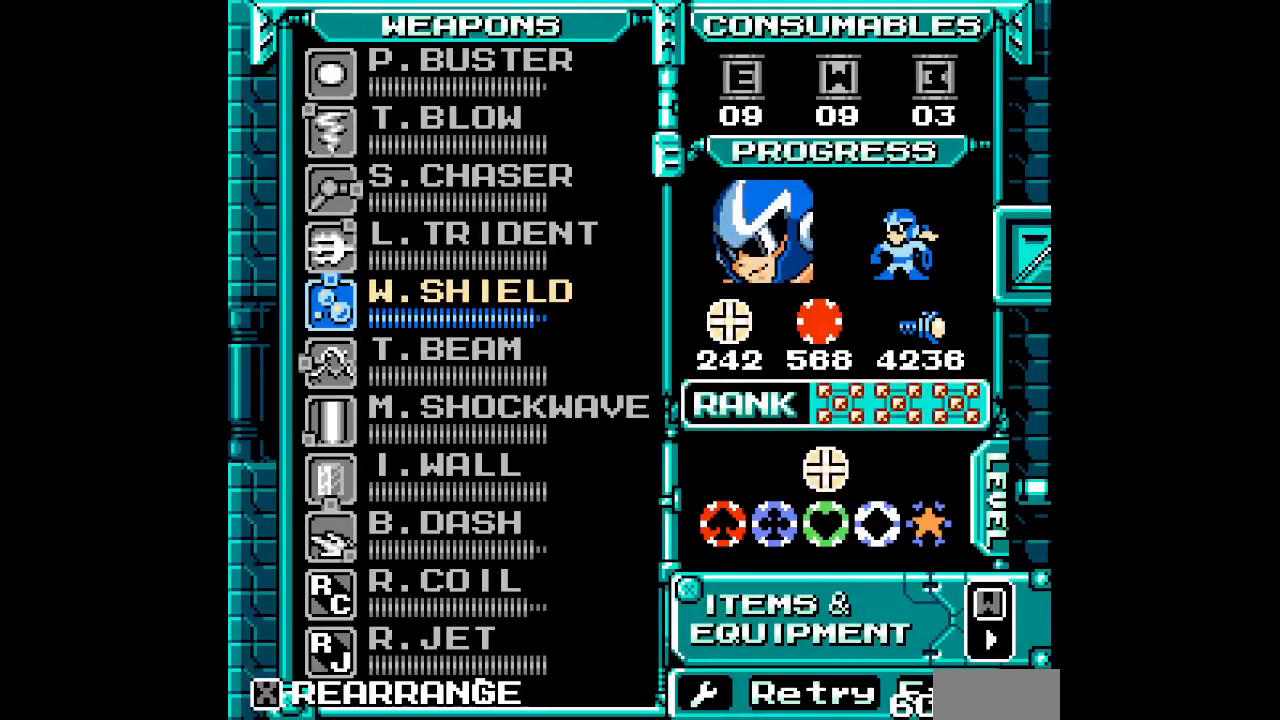
{"dt_ms": 500, "buttons": [], "events": []}
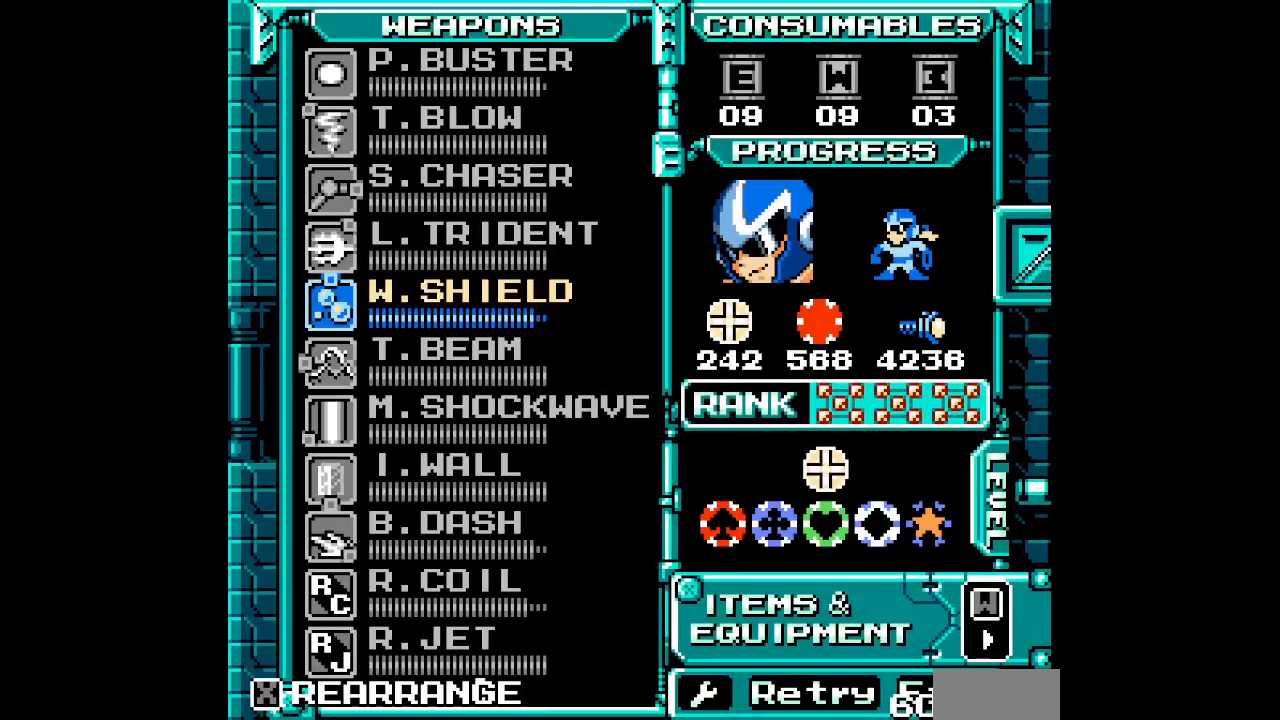
{"dt_ms": 500, "buttons": [], "events": [[100, "DPAD_DOWN", "down"], [200, "DPAD_DOWN", "up"], [250, "DPAD_DOWN", "down"], [350, "DPAD_DOWN", "up"], [433, "DPAD_DOWN", "down"], [500, "DPAD_DOWN", "up"]]}
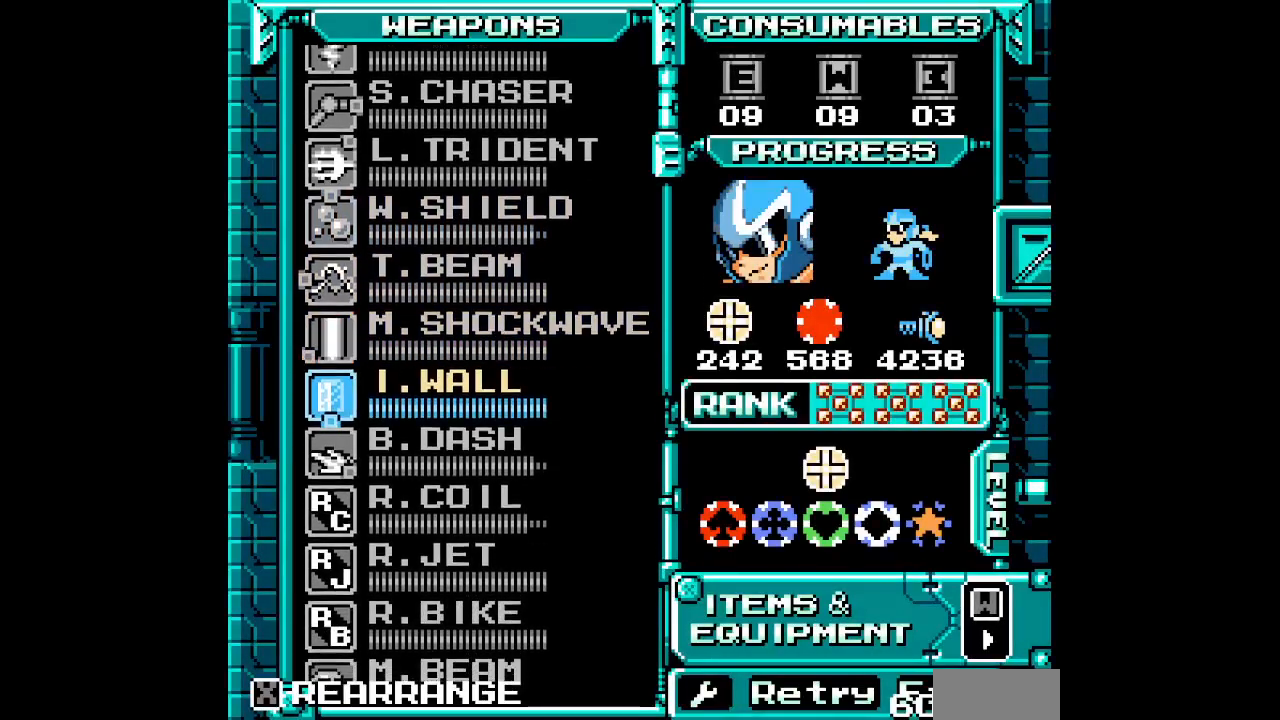
{"dt_ms": 500, "buttons": [], "events": [[50, "DPAD_DOWN", "down"], [283, "DPAD_DOWN", "up"]]}
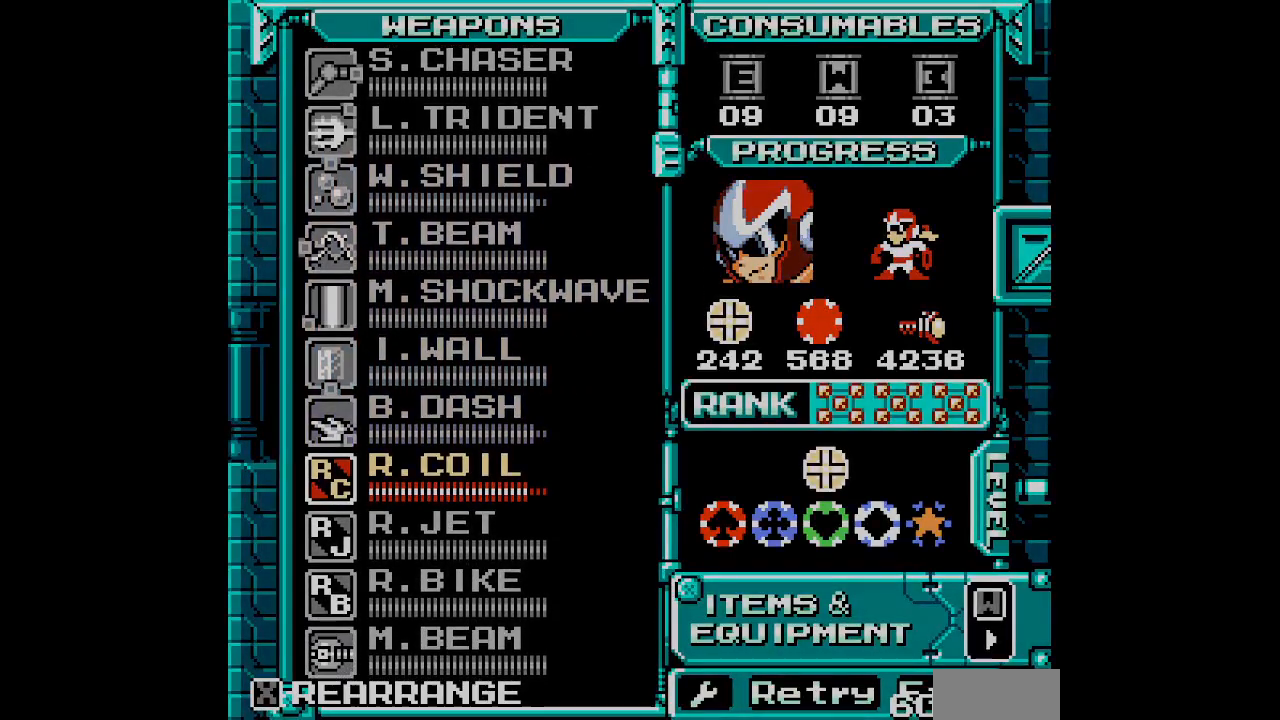
{"dt_ms": 500, "buttons": []}
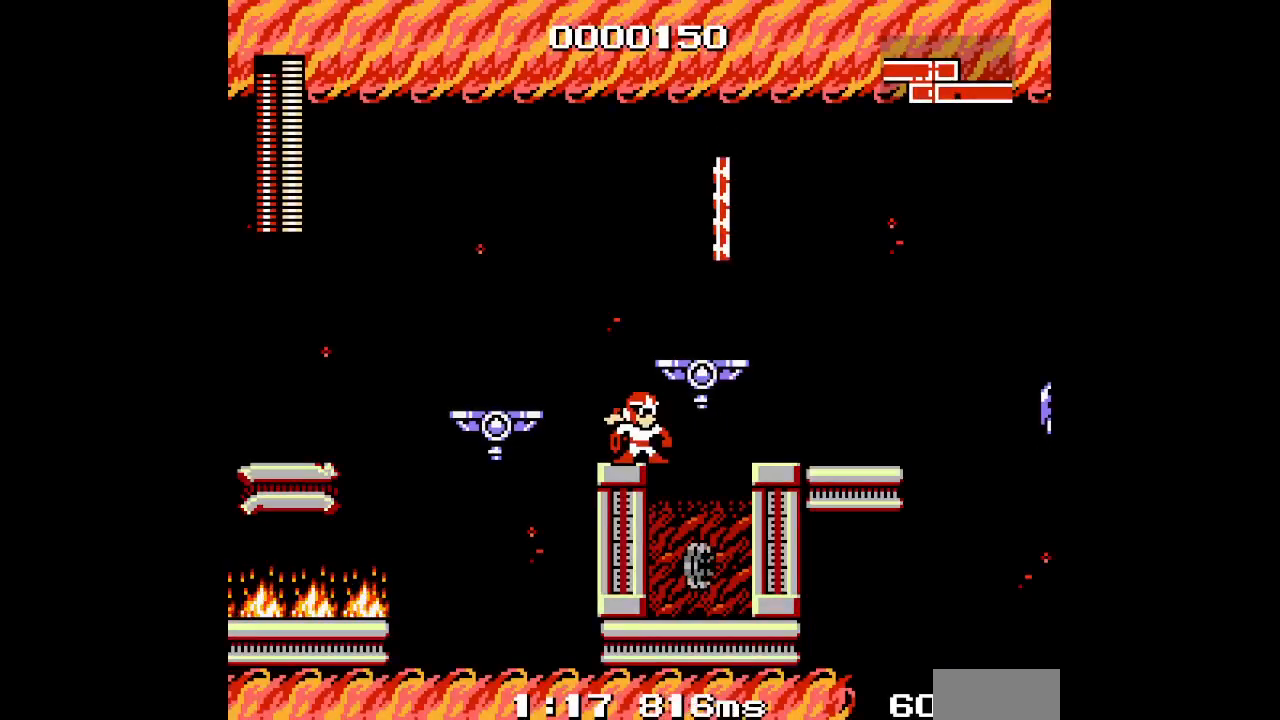
{"dt_ms": 500, "buttons": ["DPAD_RIGHT"], "events": [[483, "DPAD_RIGHT", "down"]]}
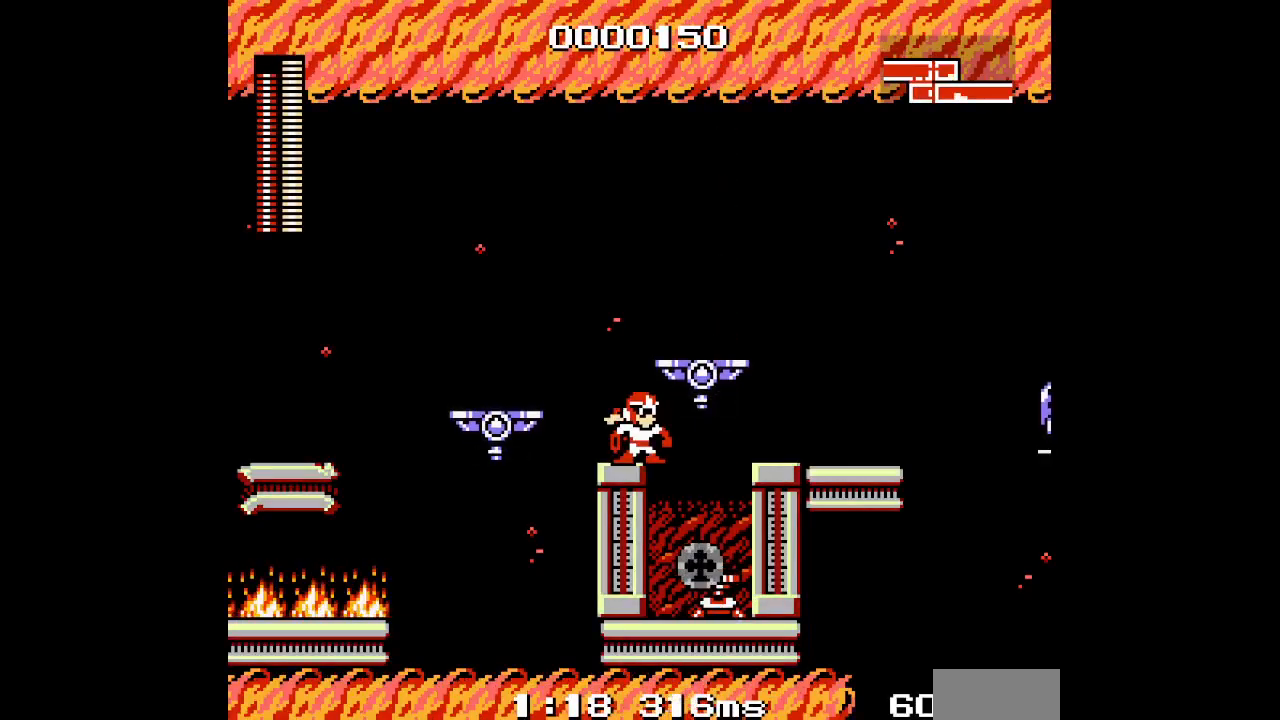
{"dt_ms": 500, "buttons": [], "events": [[450, "DPAD_RIGHT", "up"]]}
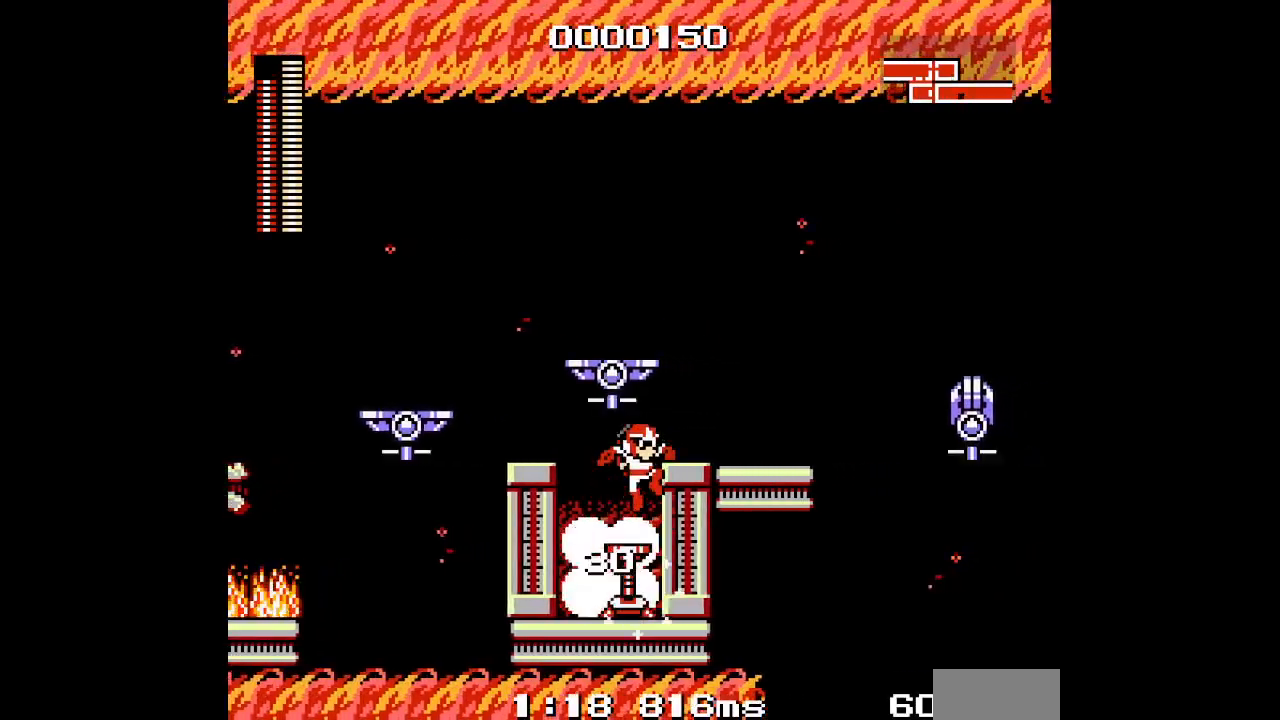
{"dt_ms": 500, "buttons": ["DPAD_RIGHT"], "events": [[17, "DPAD_RIGHT", "down"], [50, "R1", "down"], [167, "R1", "up"], [333, "DPAD_RIGHT", "up"], [417, "DPAD_RIGHT", "down"]]}
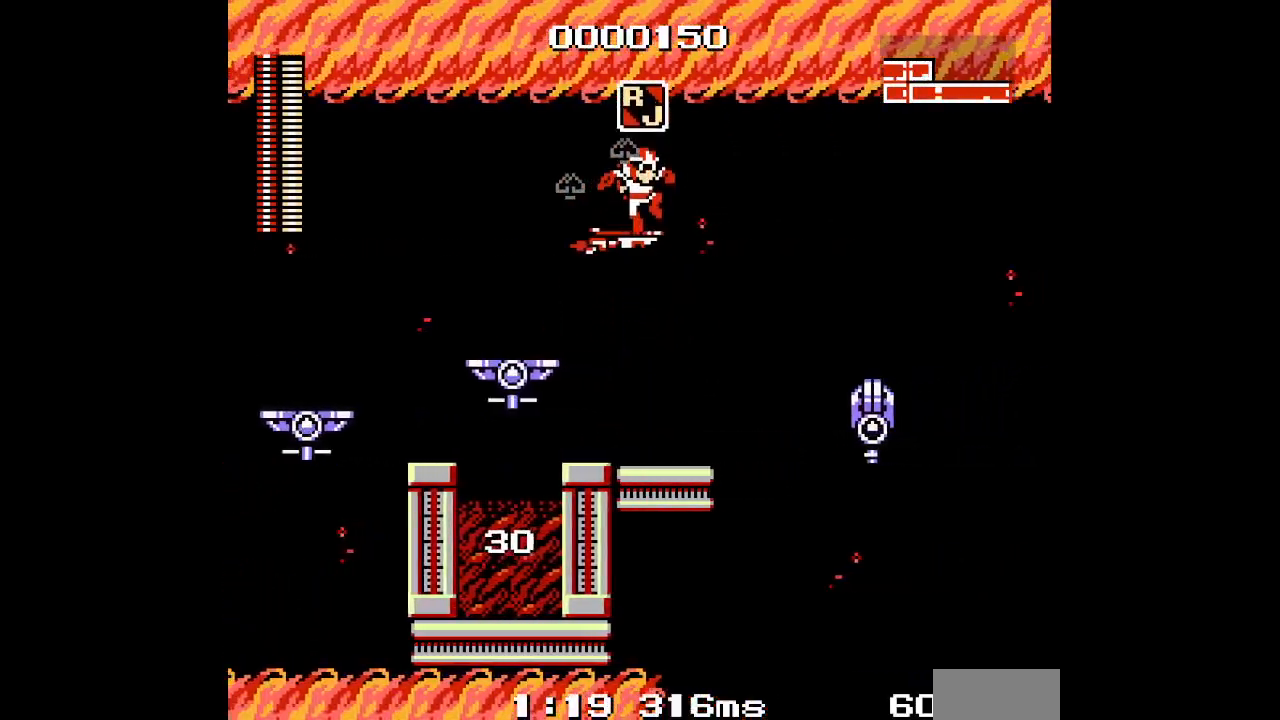
{"dt_ms": 500, "buttons": [], "events": [[50, "DPAD_RIGHT", "up"]]}
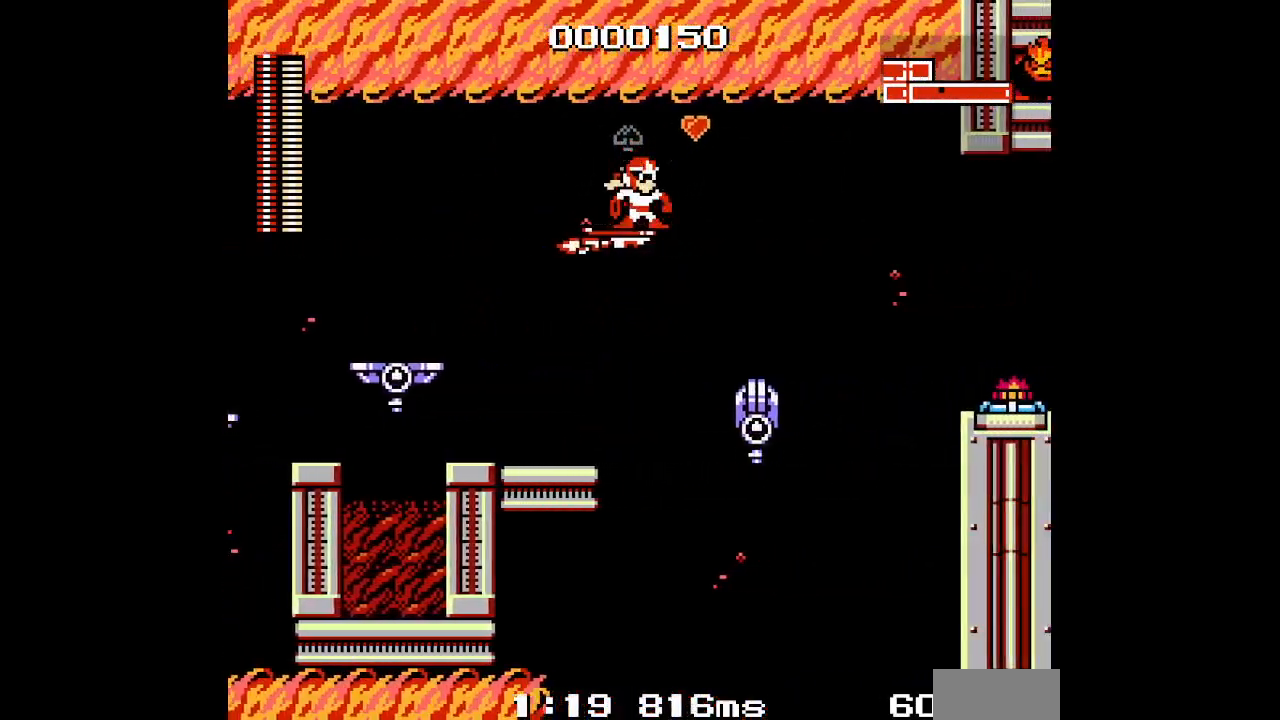
{"dt_ms": 500, "buttons": [], "events": [[167, "DPAD_DOWN", "down"], [383, "DPAD_DOWN", "up"]]}
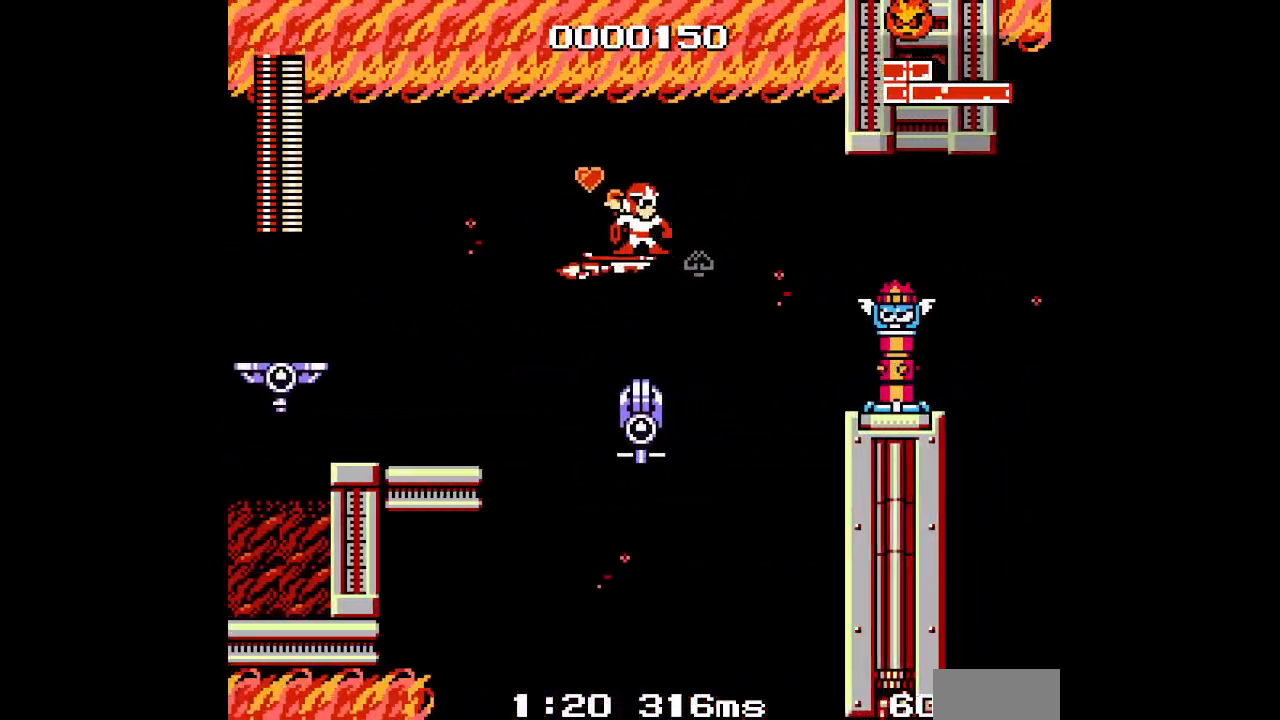
{"dt_ms": 500, "buttons": ["DPAD_UP"], "events": [[500, "DPAD_UP", "down"]]}
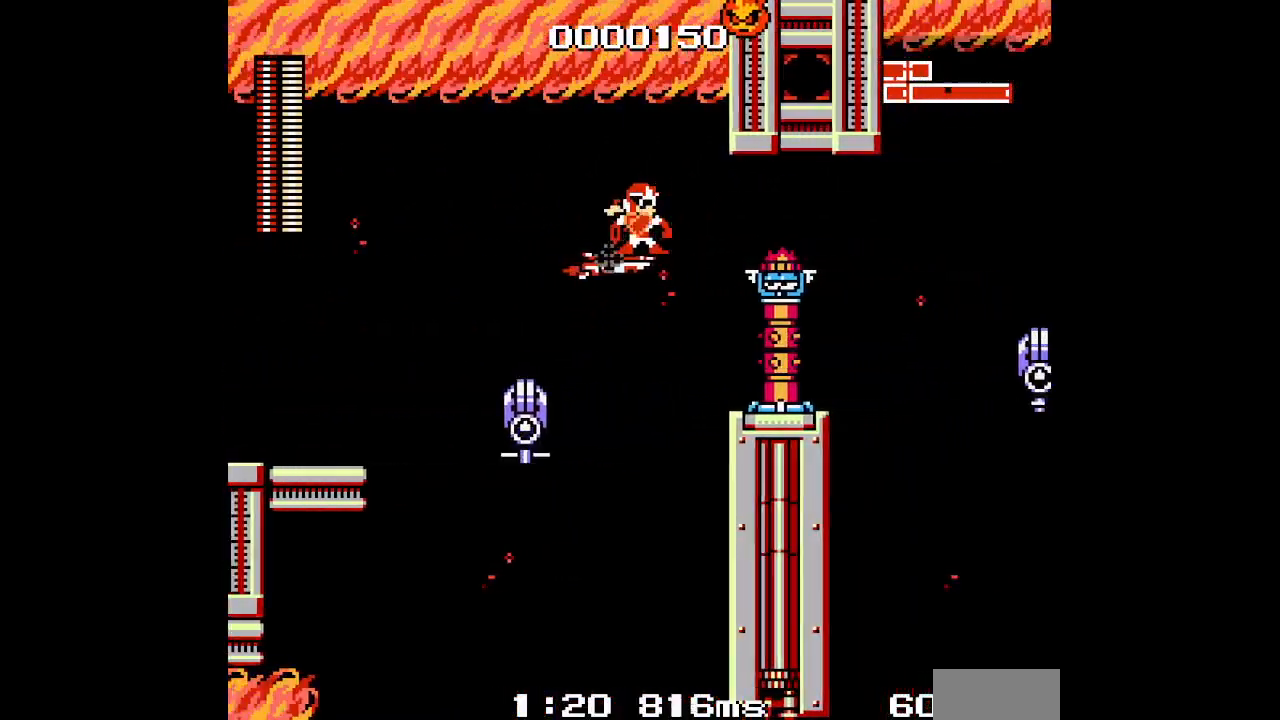
{"dt_ms": 500, "buttons": ["DPAD_UP"], "events": [[100, "DPAD_UP", "up"], [267, "DPAD_UP", "down"], [367, "DPAD_UP", "up"], [483, "DPAD_UP", "down"]]}
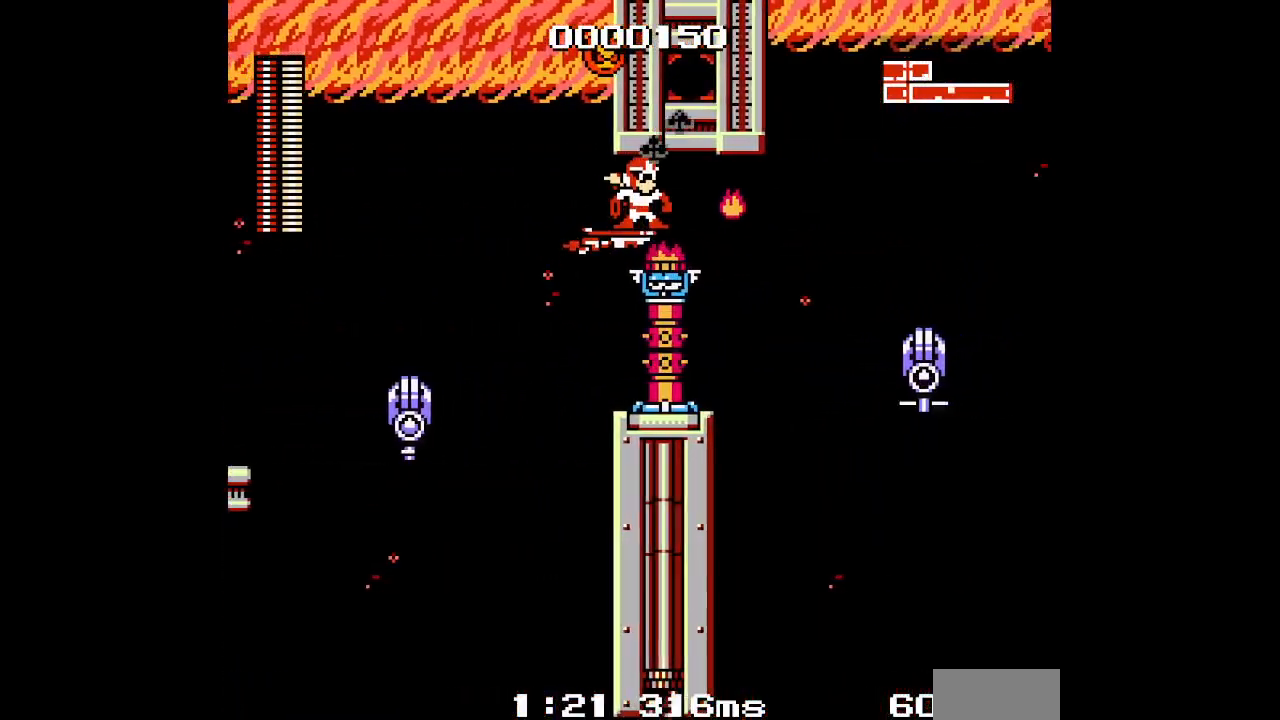
{"dt_ms": 500, "buttons": [], "events": [[83, "DPAD_UP", "up"]]}
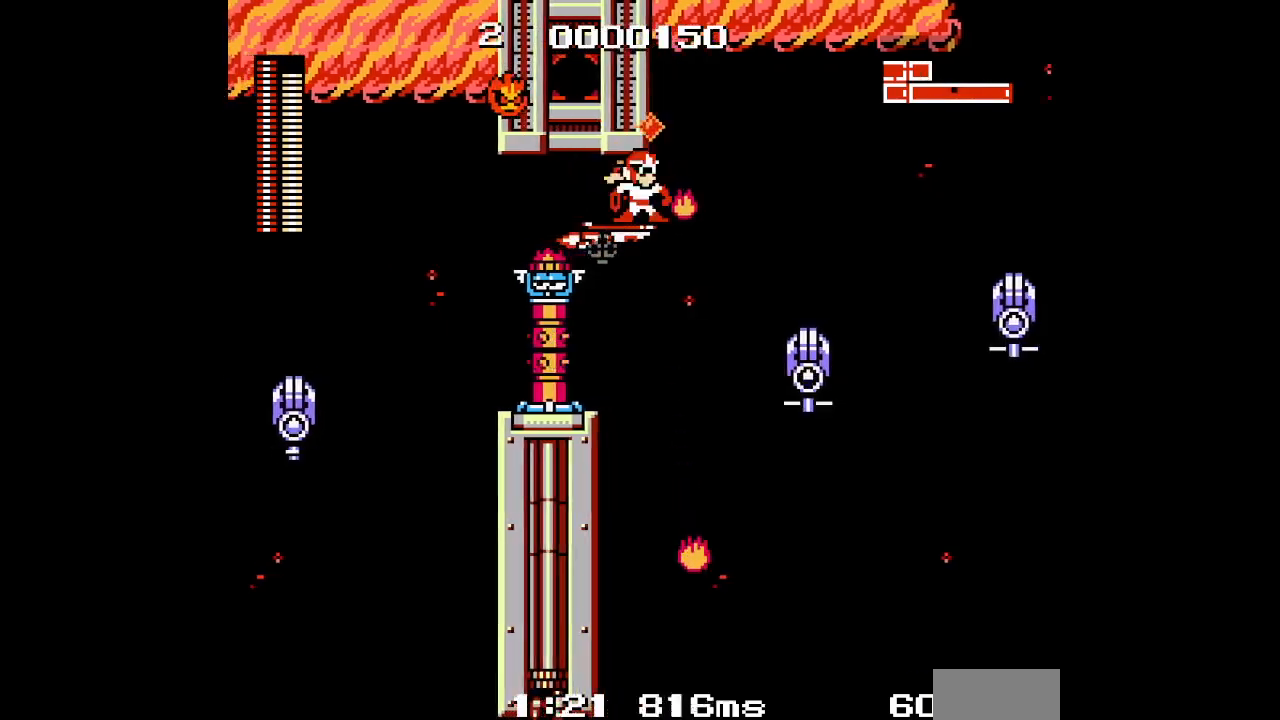
{"dt_ms": 500, "buttons": [], "events": [[217, "DPAD_DOWN", "down"], [300, "DPAD_DOWN", "up"]]}
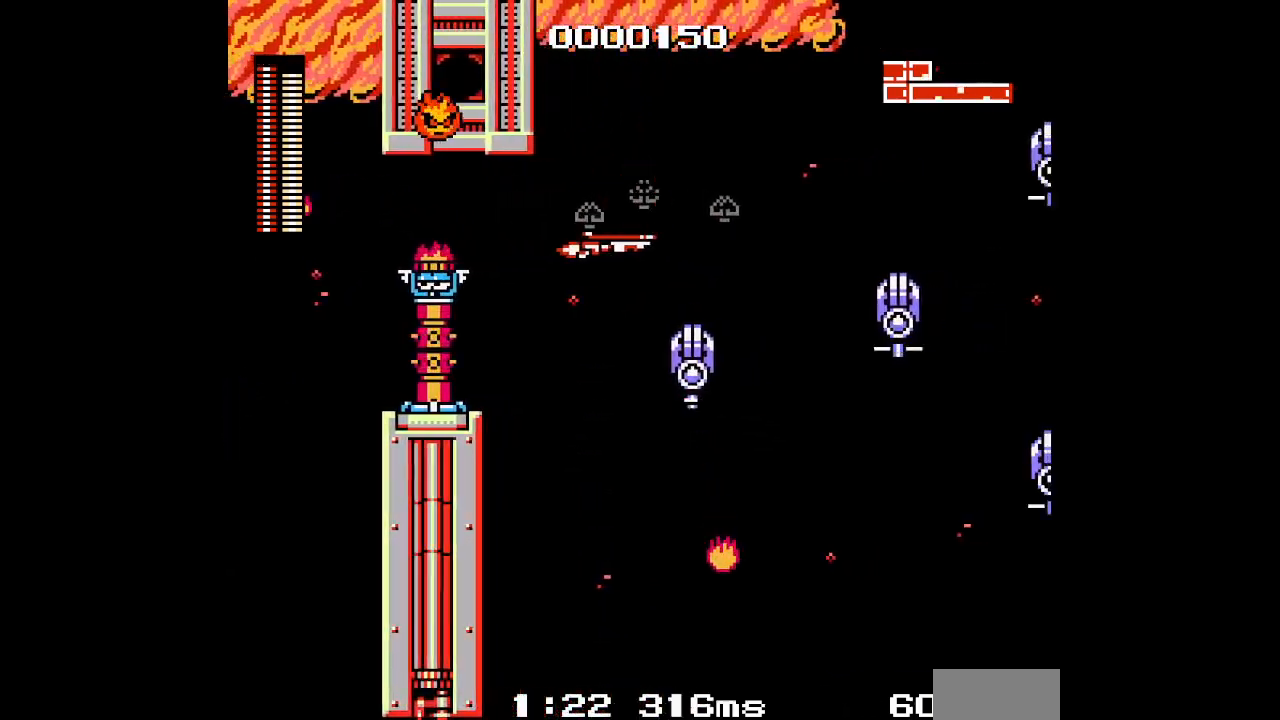
{"dt_ms": 500, "buttons": [], "events": [[50, "DPAD_UP", "down"], [350, "DPAD_UP", "up"]]}
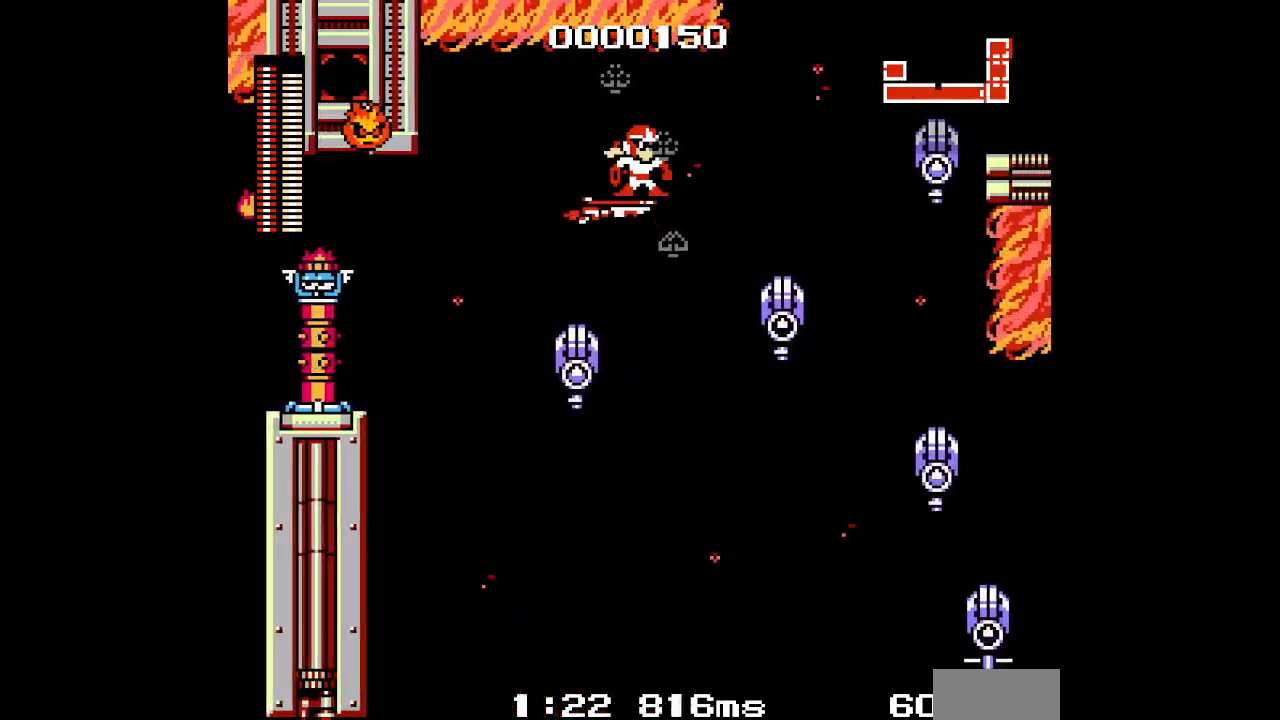
{"dt_ms": 500, "buttons": ["DPAD_UP"], "events": [[233, "DPAD_UP", "down"]]}
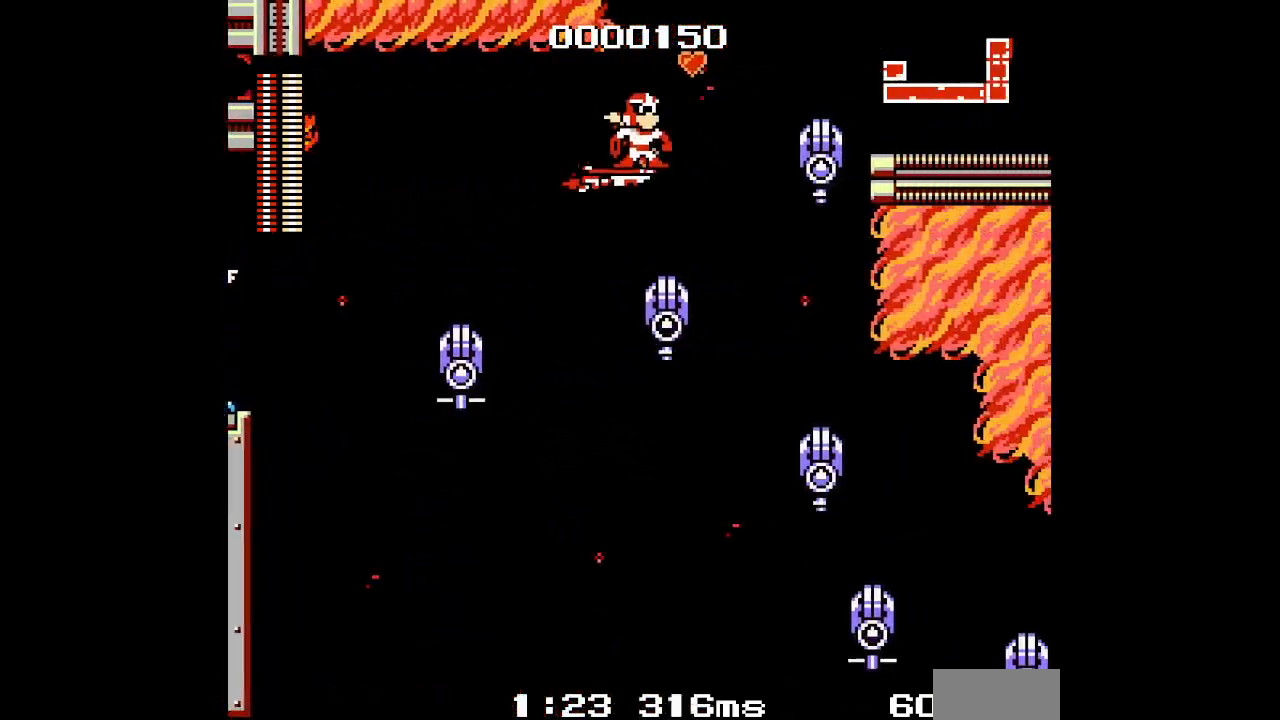
{"dt_ms": 500, "buttons": ["DPAD_UP"], "events": []}
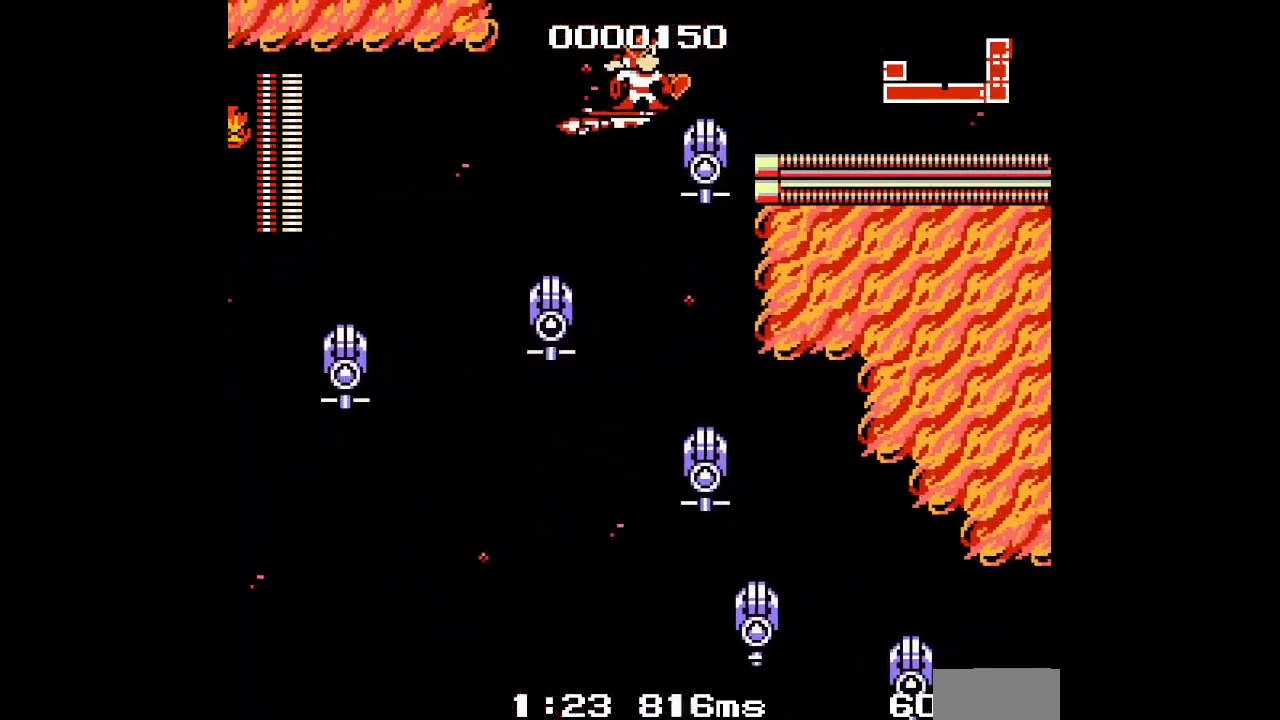
{"dt_ms": 1000, "buttons": [], "events": [[167, "DPAD_UP", "up"]]}